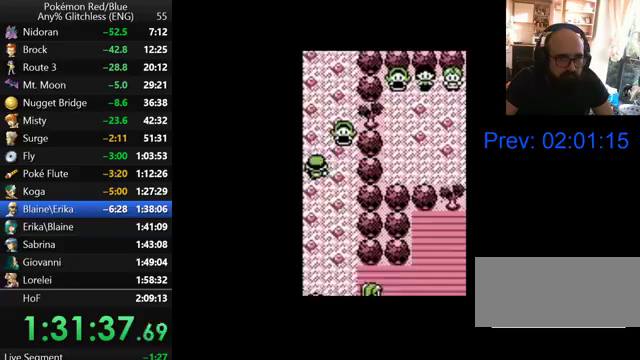
Gameplay with a controller (Nintendo layout); each line is a JSON object with the inputs held at the frame after it. "events" lists button and stick changes between this image and that frame as [ms after this image, input, new state], when the widget could be followed in between. Not read: DPAD_RIGHT DPAD_UP L3 R3.
{"buttons": [], "events": []}
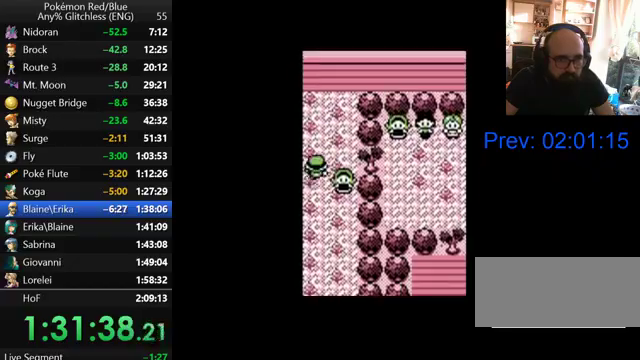
{"buttons": ["START"], "events": [[467, "START", "down"]]}
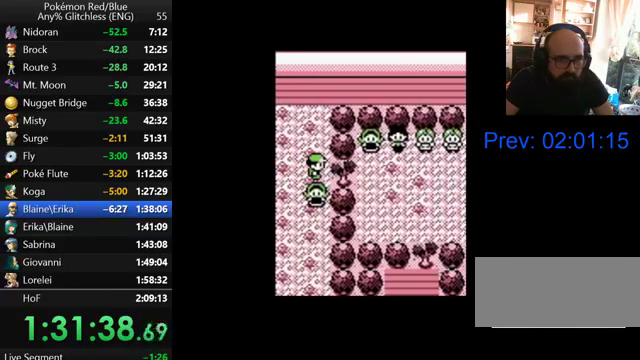
{"buttons": [], "events": [[33, "START", "up"], [100, "START", "down"], [233, "START", "up"]]}
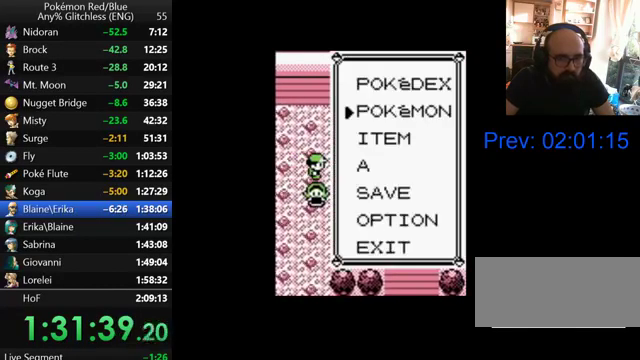
{"buttons": [], "events": [[233, "A", "down"], [300, "A", "up"]]}
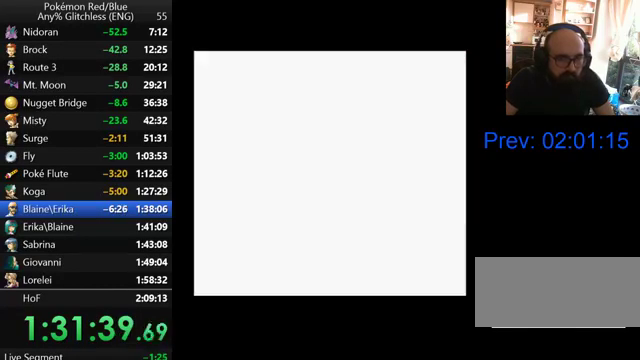
{"buttons": [], "events": []}
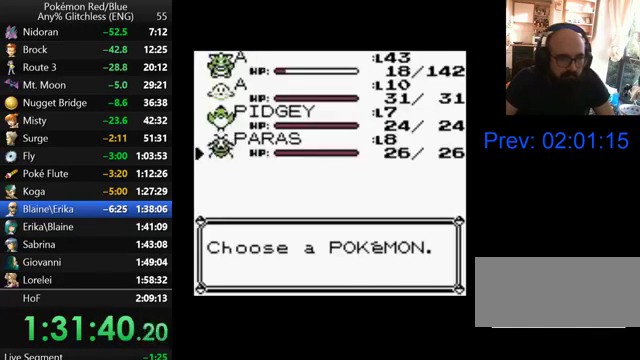
{"buttons": [], "events": [[167, "A", "down"], [433, "A", "up"]]}
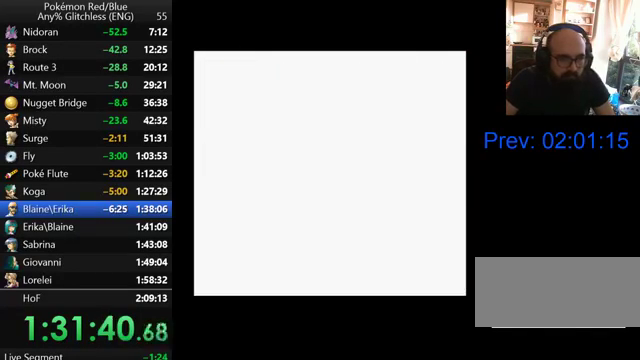
{"buttons": [], "events": [[200, "B", "down"], [300, "B", "up"], [367, "B", "down"], [467, "B", "up"]]}
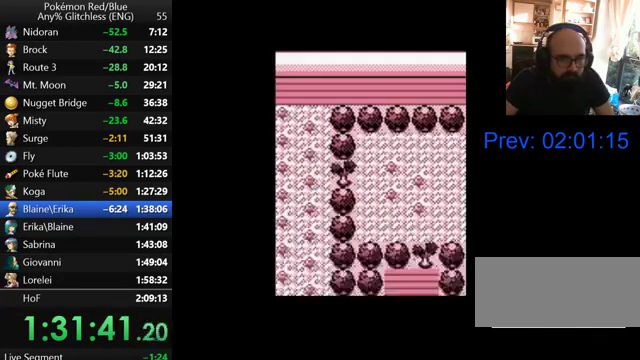
{"buttons": ["B"], "events": [[33, "B", "down"], [100, "B", "up"], [167, "B", "down"], [267, "B", "up"], [500, "B", "down"]]}
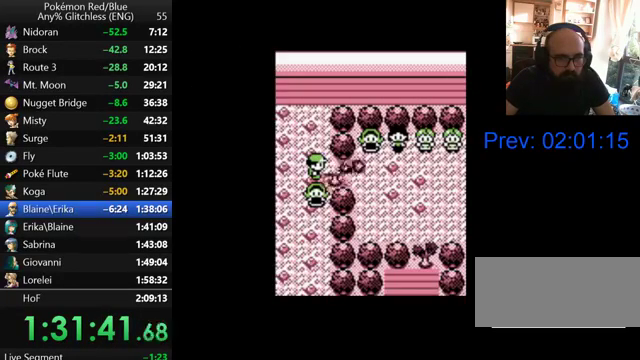
{"buttons": [], "events": [[100, "B", "up"]]}
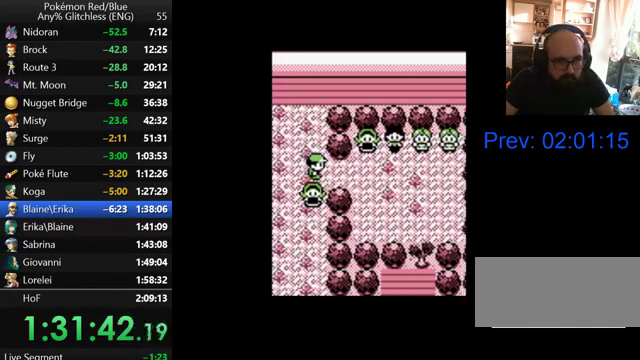
{"buttons": [], "events": [[400, "B", "down"], [500, "B", "up"]]}
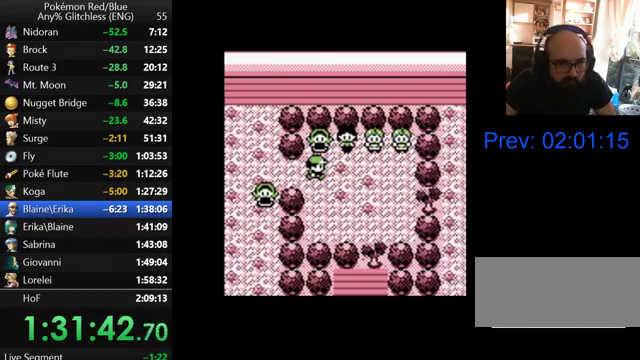
{"buttons": [], "events": [[67, "B", "down"], [133, "B", "up"], [200, "B", "down"], [267, "B", "up"], [367, "B", "down"], [467, "B", "up"]]}
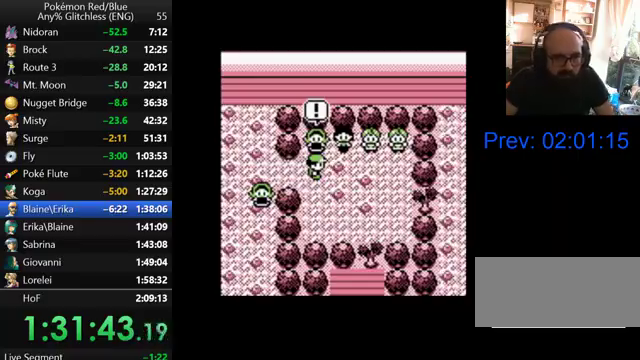
{"buttons": [], "events": [[33, "B", "down"], [300, "B", "up"], [367, "B", "down"], [467, "B", "up"]]}
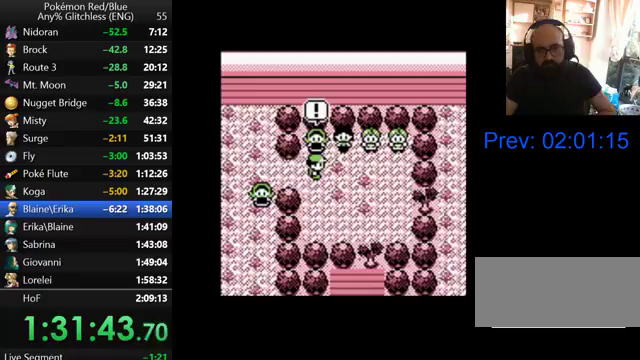
{"buttons": [], "events": [[33, "B", "down"], [133, "B", "up"], [400, "B", "down"], [467, "B", "up"]]}
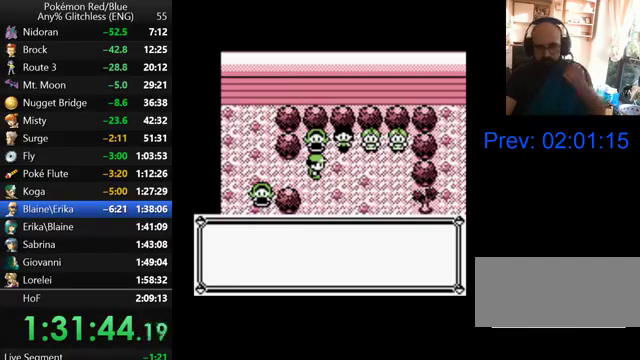
{"buttons": ["B"], "events": [[67, "B", "down"], [133, "B", "up"], [233, "B", "down"], [300, "B", "up"], [400, "B", "down"]]}
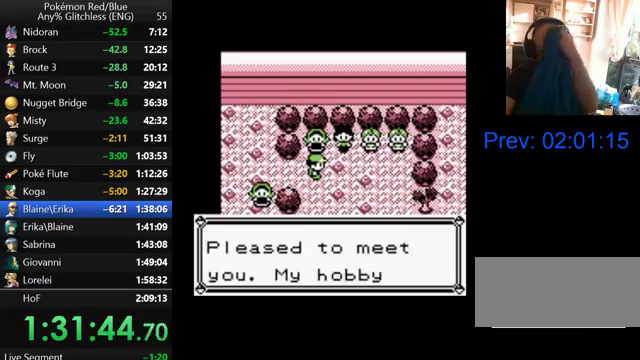
{"buttons": ["B"], "events": [[33, "B", "up"], [100, "B", "down"], [200, "B", "up"], [267, "B", "down"], [400, "B", "up"], [500, "B", "down"]]}
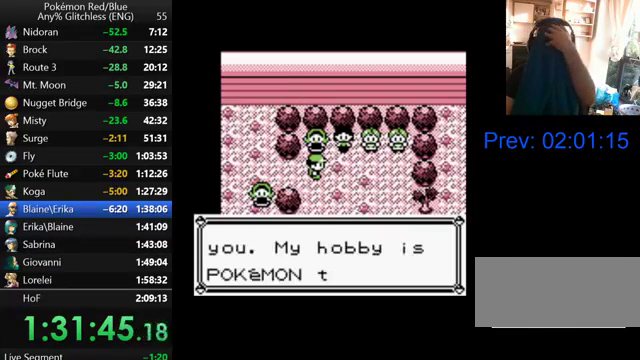
{"buttons": [], "events": [[67, "B", "up"], [167, "B", "down"], [267, "B", "up"], [367, "B", "down"], [467, "B", "up"]]}
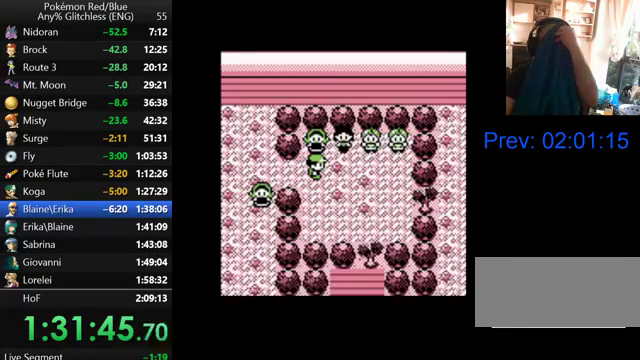
{"buttons": ["B"], "events": [[67, "B", "down"], [167, "B", "up"], [267, "B", "down"], [367, "B", "up"], [467, "B", "down"]]}
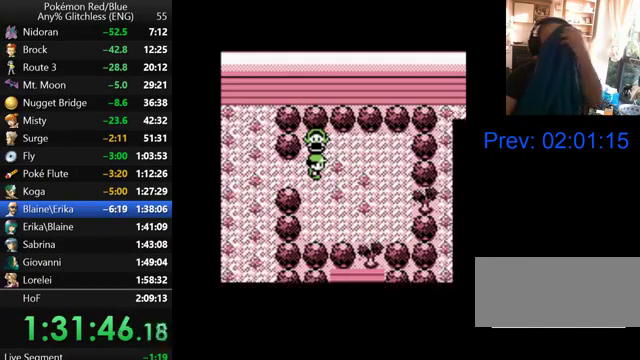
{"buttons": [], "events": [[67, "B", "up"], [167, "B", "down"], [267, "B", "up"], [367, "B", "down"], [467, "B", "up"]]}
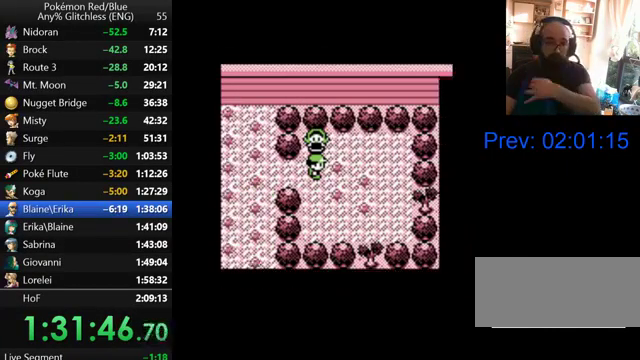
{"buttons": [], "events": [[67, "B", "down"], [133, "B", "up"], [233, "B", "down"], [300, "B", "up"], [400, "B", "down"], [500, "B", "up"]]}
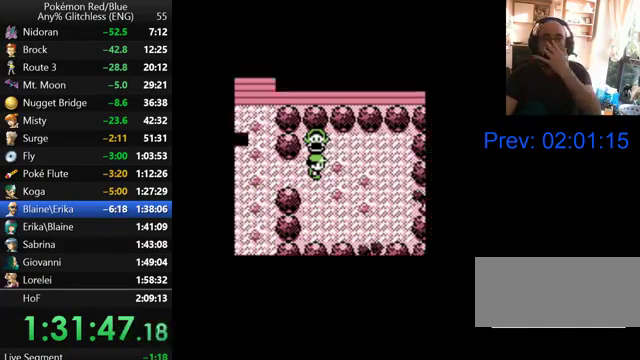
{"buttons": [], "events": [[67, "B", "down"], [167, "B", "up"], [267, "B", "down"], [333, "B", "up"], [400, "B", "down"], [500, "B", "up"]]}
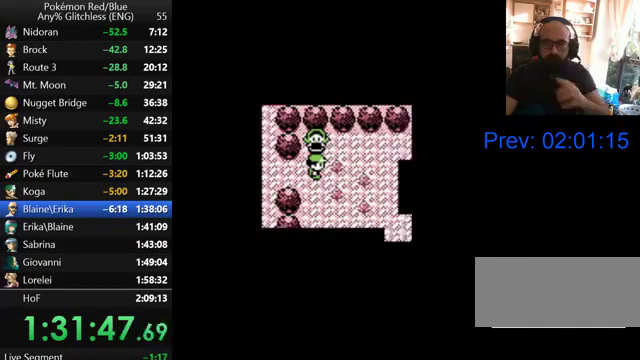
{"buttons": ["B"], "events": [[100, "B", "down"], [167, "B", "up"], [267, "B", "down"], [367, "B", "up"], [433, "B", "down"]]}
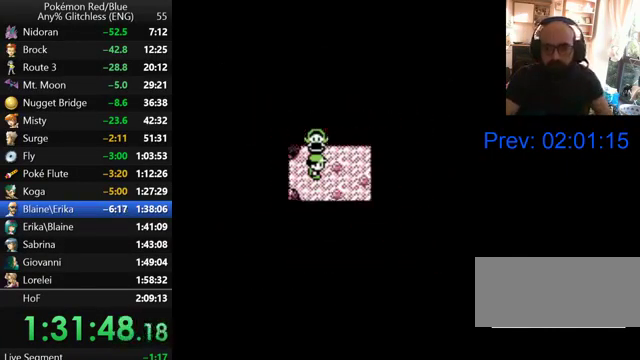
{"buttons": ["B"], "events": [[67, "B", "up"], [167, "B", "down"], [233, "B", "up"], [333, "B", "down"], [400, "B", "up"], [467, "B", "down"]]}
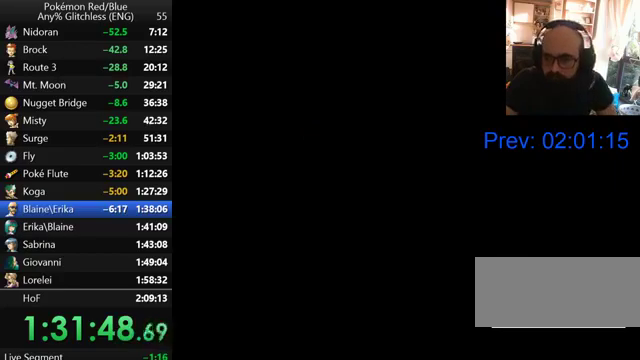
{"buttons": ["B"], "events": [[67, "B", "up"], [167, "B", "down"], [233, "B", "up"], [300, "B", "down"], [400, "B", "up"], [467, "B", "down"]]}
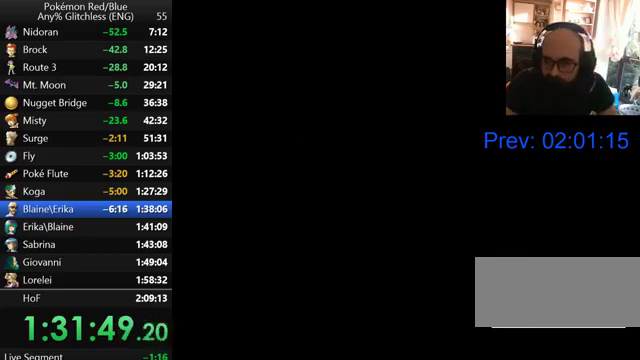
{"buttons": ["B"], "events": [[67, "B", "up"], [167, "B", "down"], [433, "B", "up"], [500, "B", "down"]]}
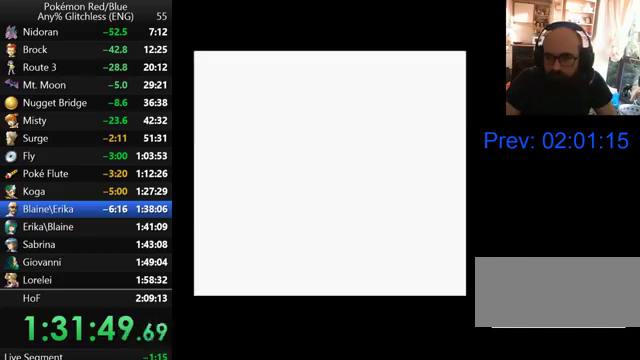
{"buttons": [], "events": [[300, "B", "up"], [367, "B", "down"], [467, "B", "up"]]}
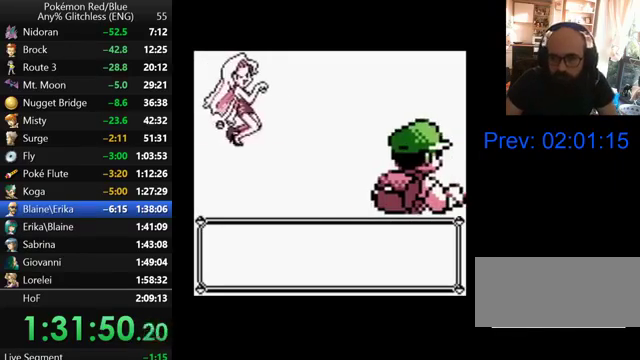
{"buttons": [], "events": [[200, "B", "down"], [267, "B", "up"], [367, "B", "down"], [433, "B", "up"]]}
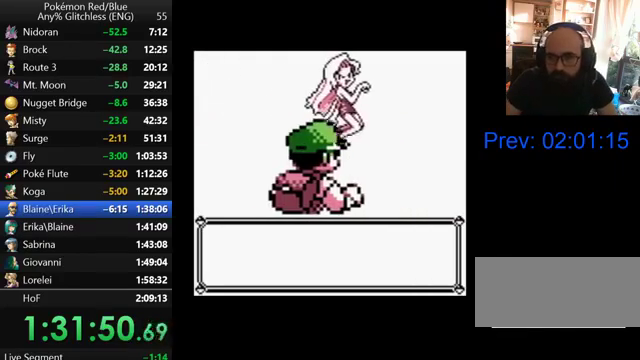
{"buttons": ["B"], "events": [[167, "B", "down"], [267, "B", "up"], [333, "B", "down"], [400, "B", "up"], [500, "B", "down"]]}
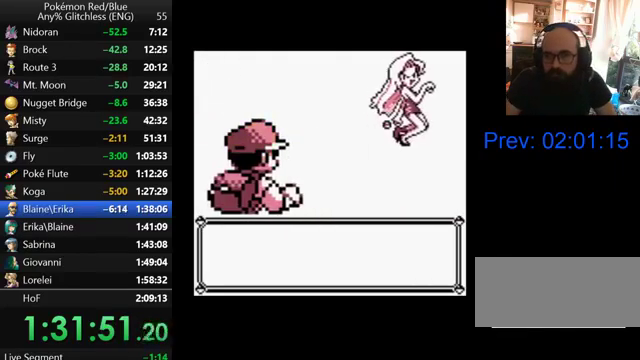
{"buttons": ["B"], "events": [[67, "B", "up"], [300, "B", "down"], [367, "B", "up"], [467, "B", "down"]]}